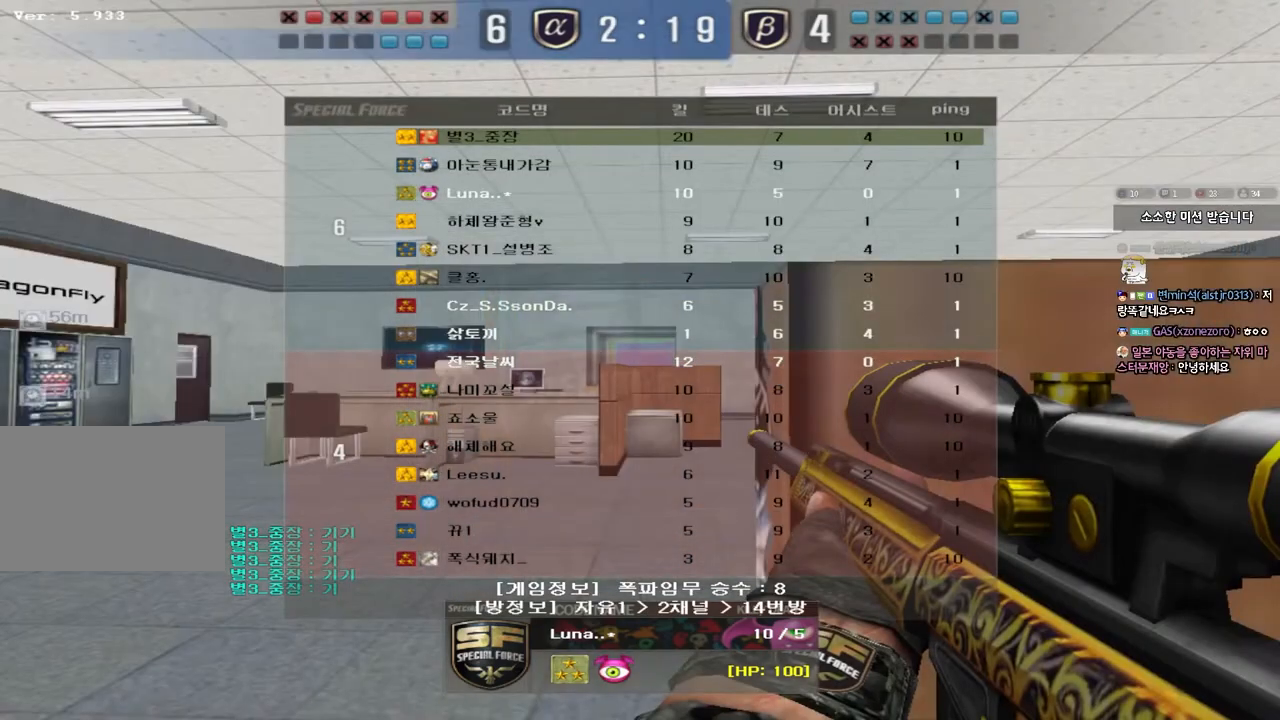
Gameplay with keyboard; each line is a JSON object with the keys held at the frame after it. "events" lists presses ("down") and releases ("up") of "a", "ctrl", "d", "e", "f", "q", "r", "s", "shift", "space", "tab" and "w" between this image and that frame as [ms after this image, input, new state], when the widget could be followed in between. No other keys are recorded. Mouse input is not recorded.
{"keys": ["tab"]}
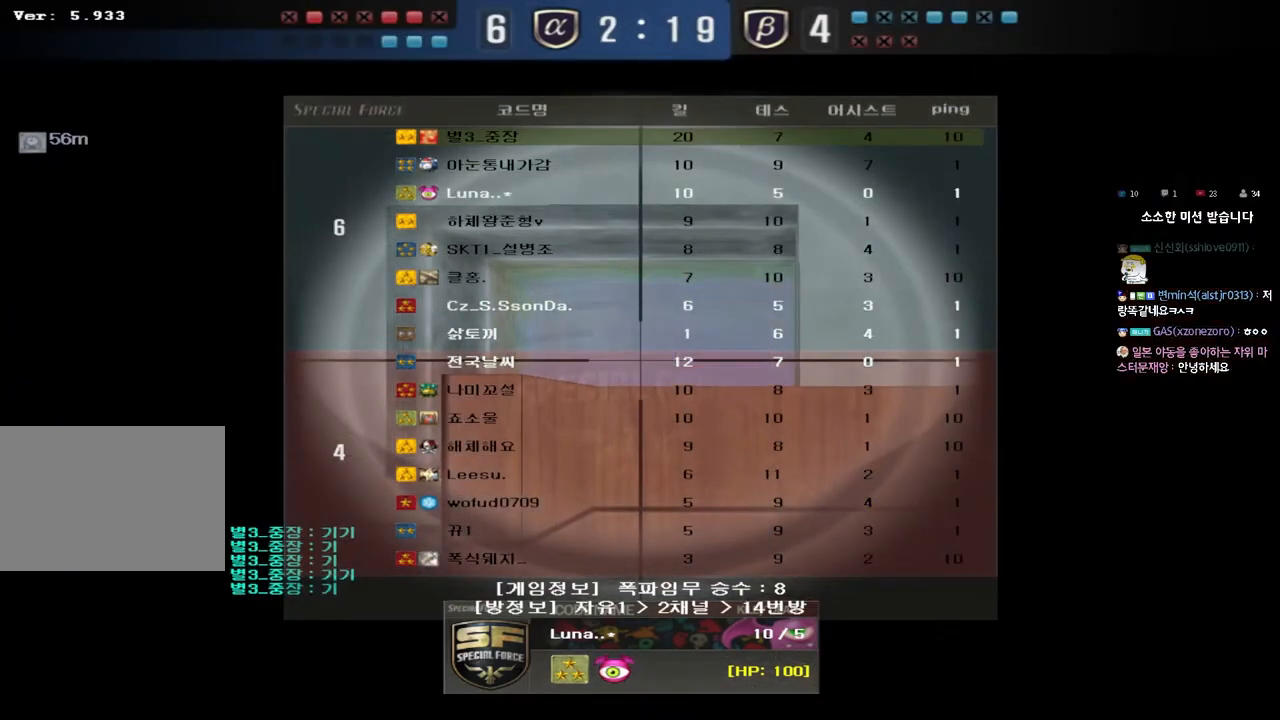
{"keys": []}
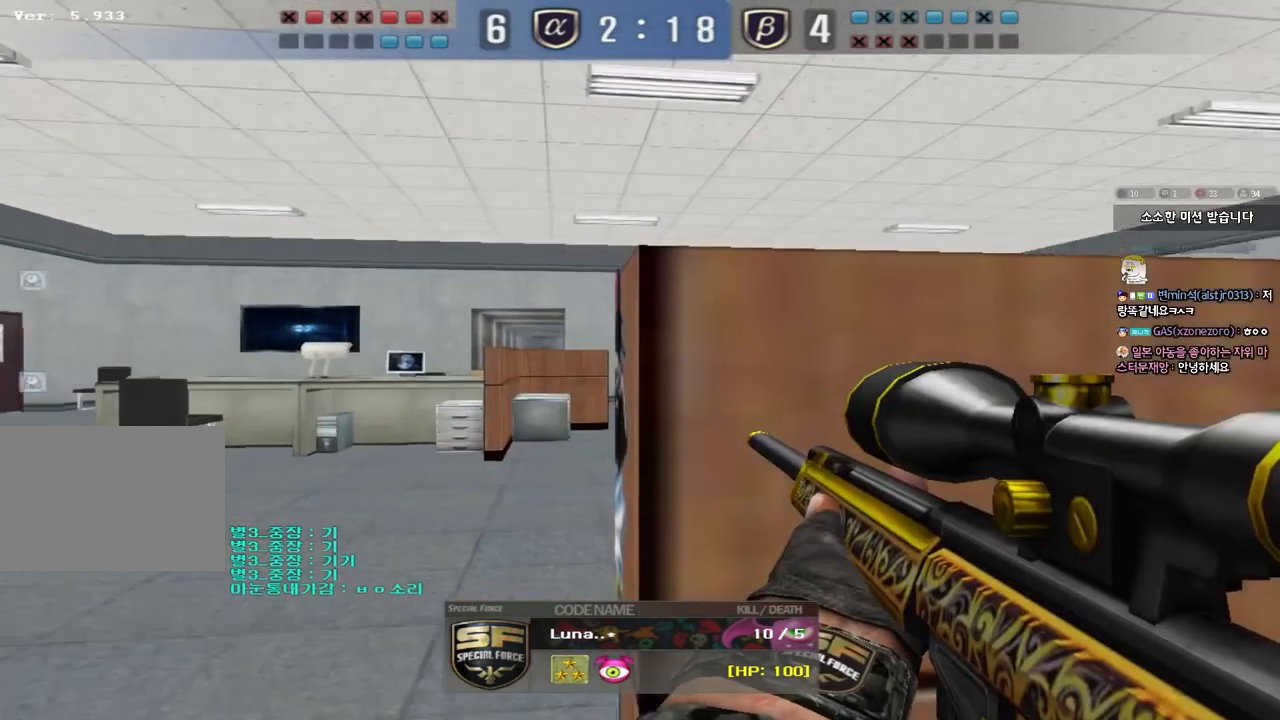
{"keys": [], "events": []}
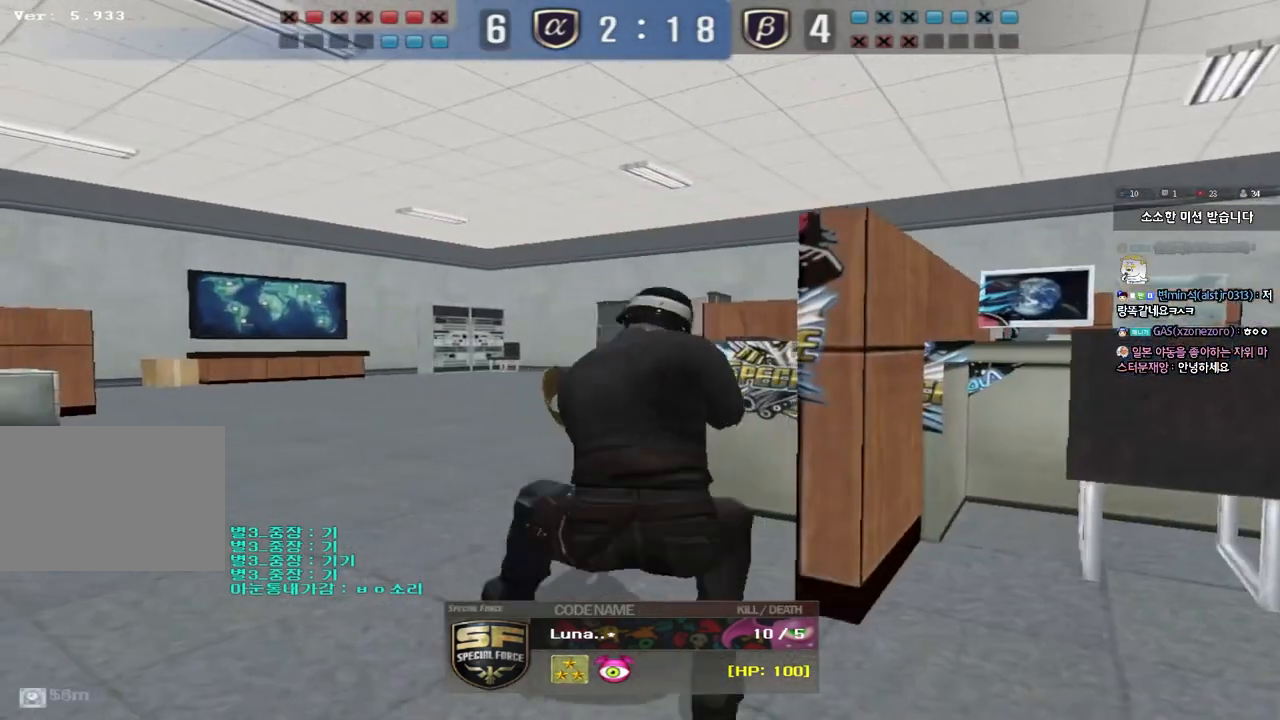
{"keys": [], "events": []}
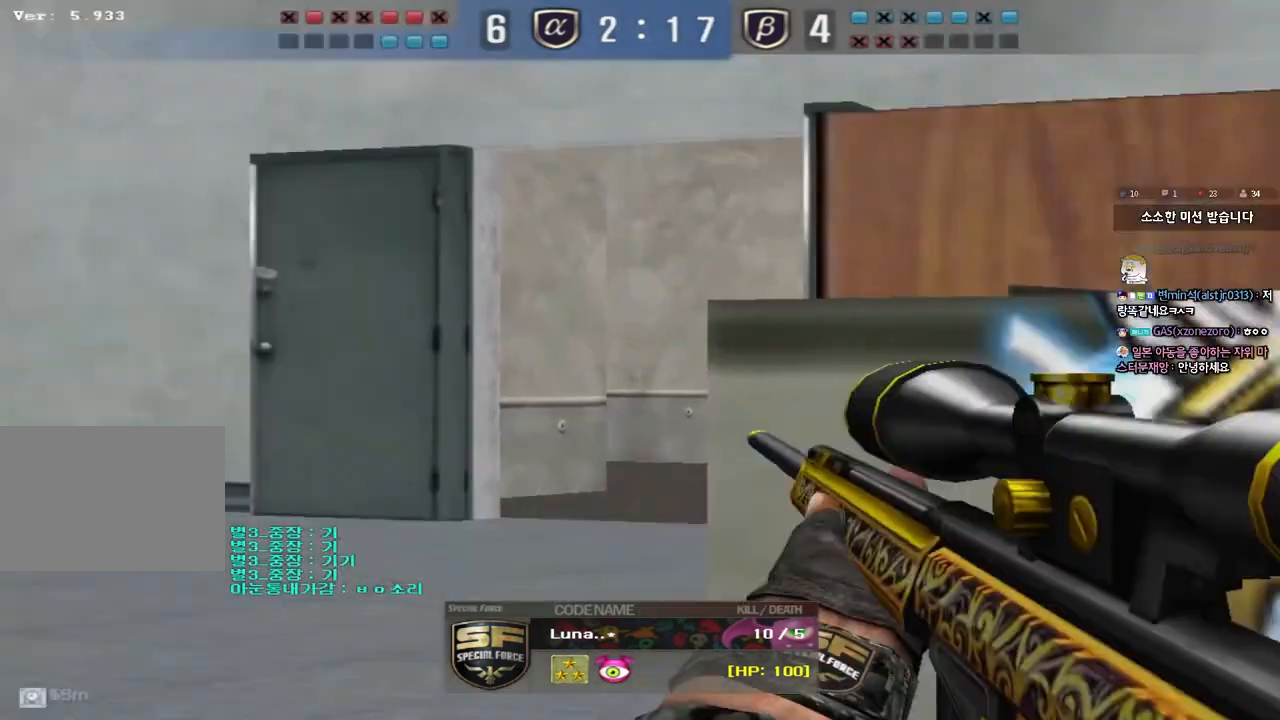
{"keys": [], "events": []}
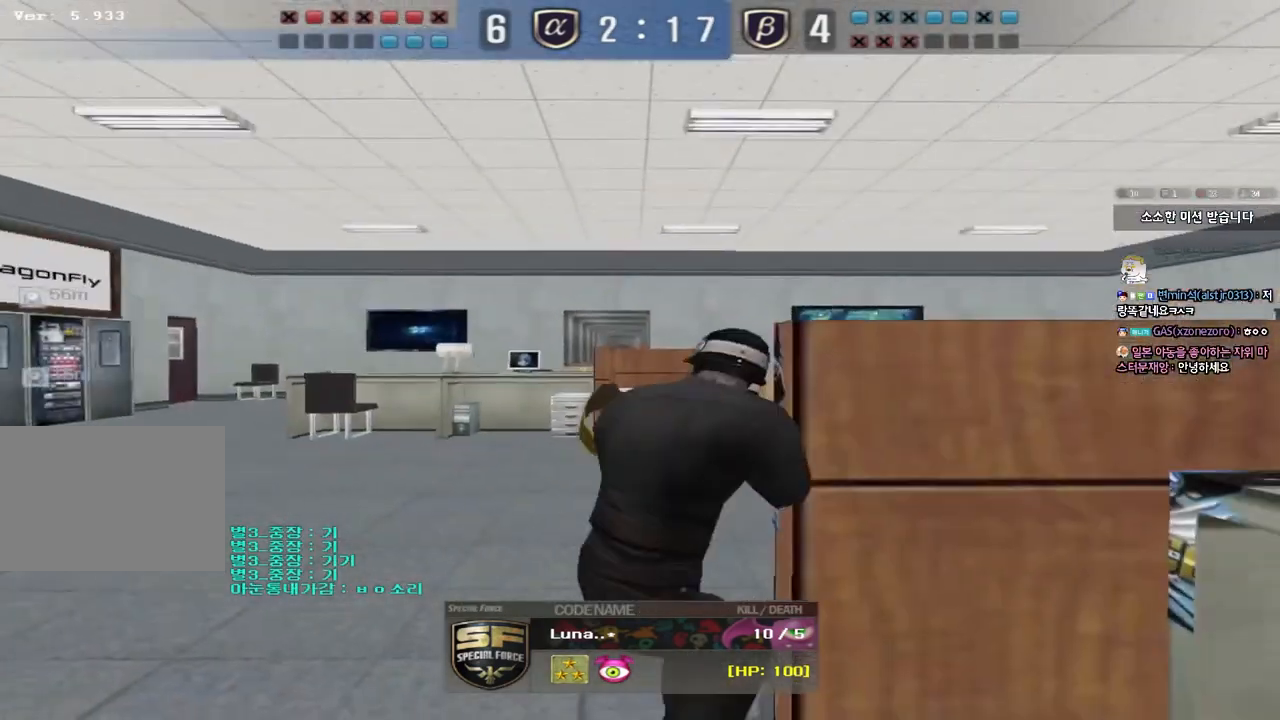
{"keys": [], "events": []}
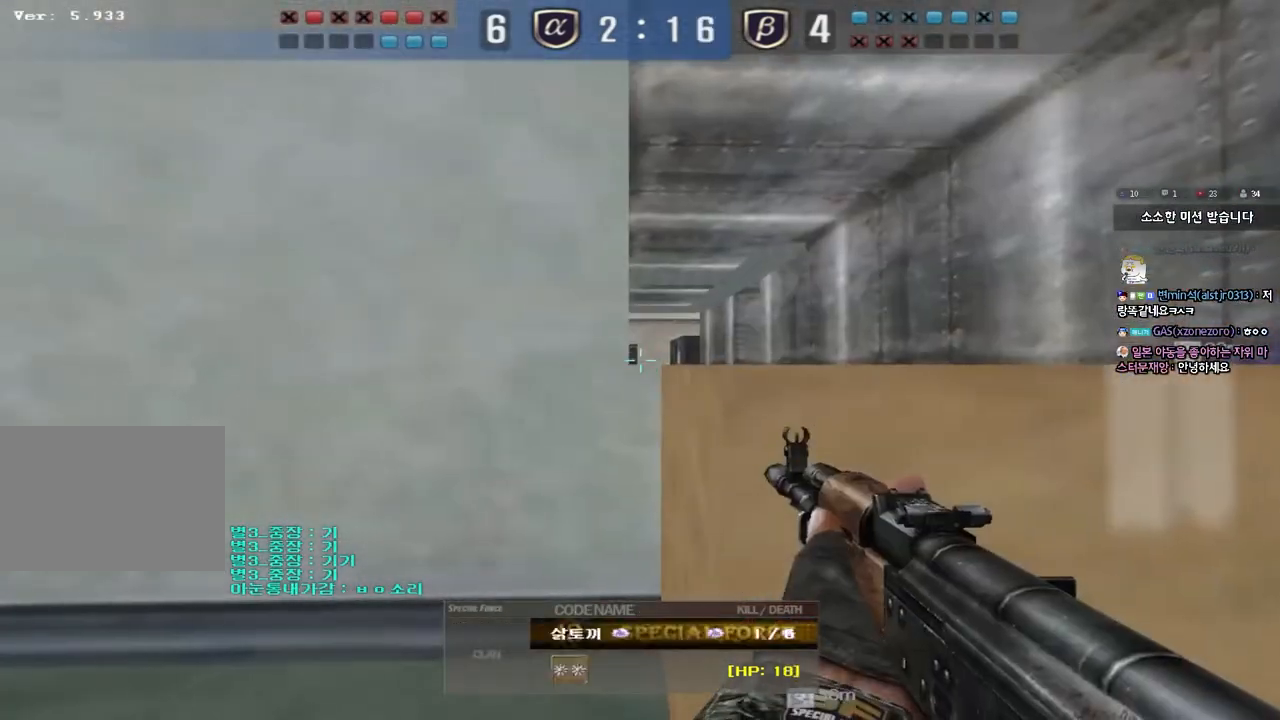
{"keys": [], "events": []}
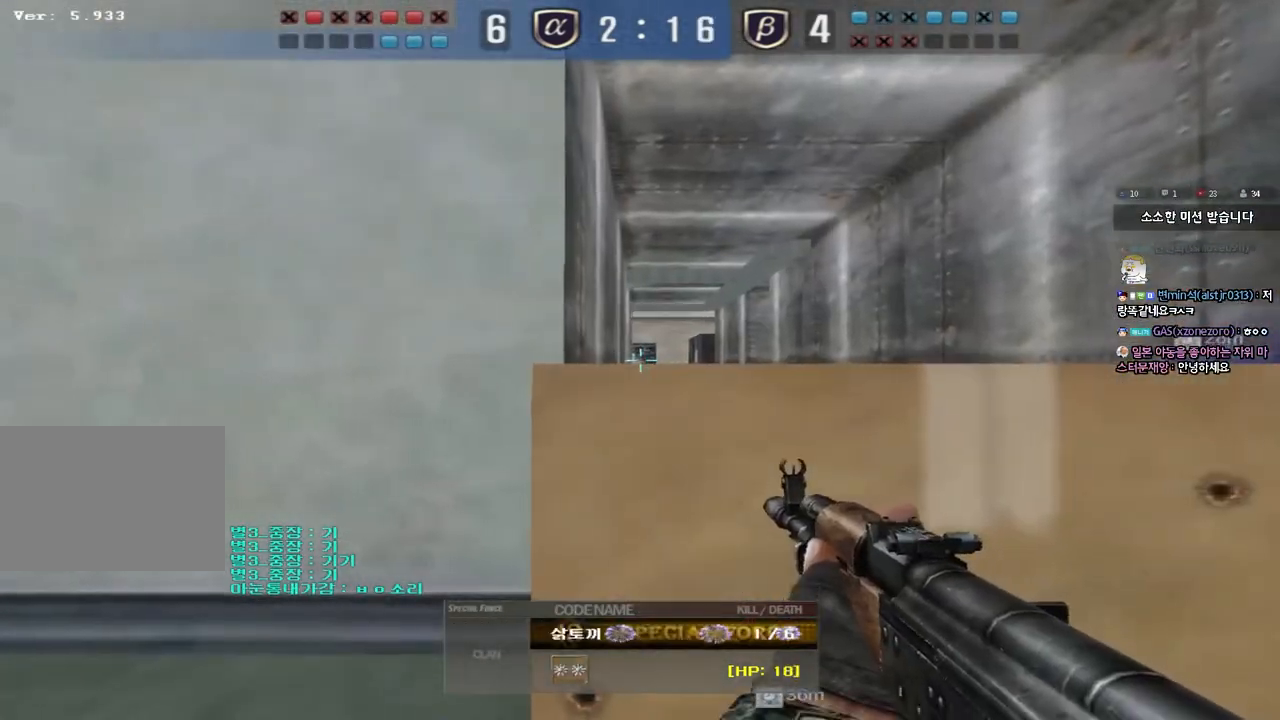
{"keys": [], "events": []}
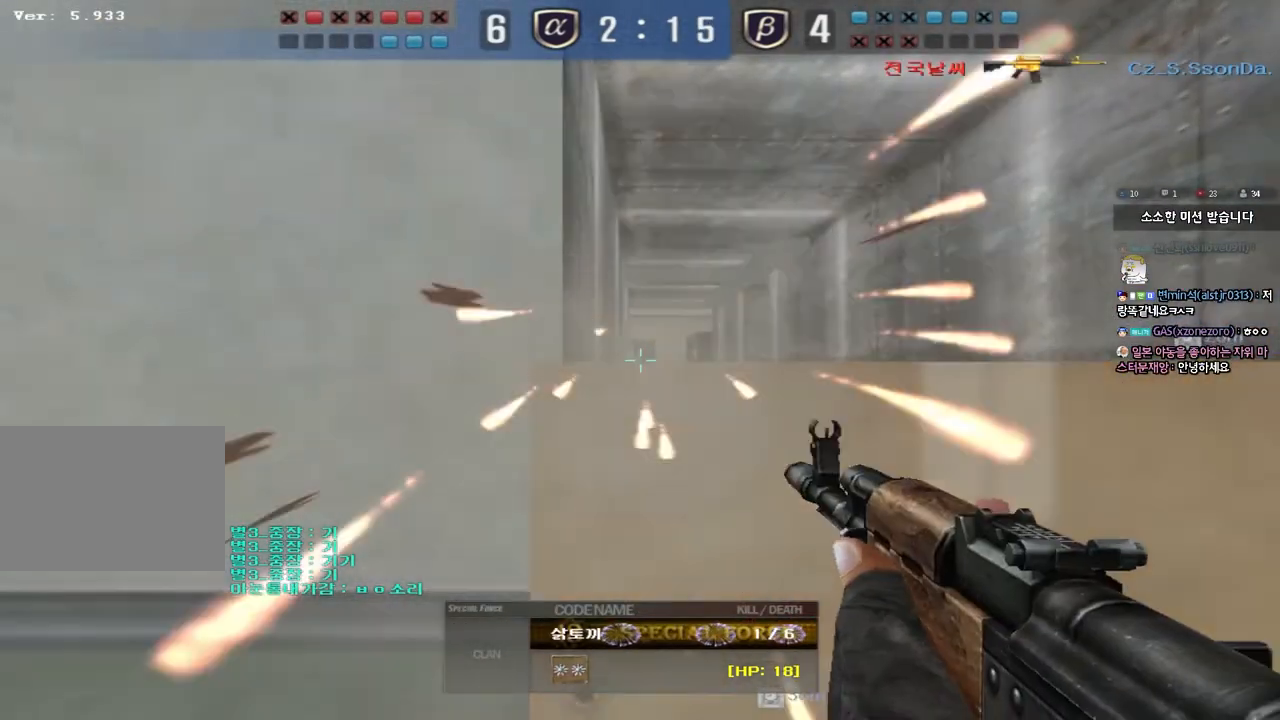
{"keys": ["tab"], "events": [[317, "tab", "down"]]}
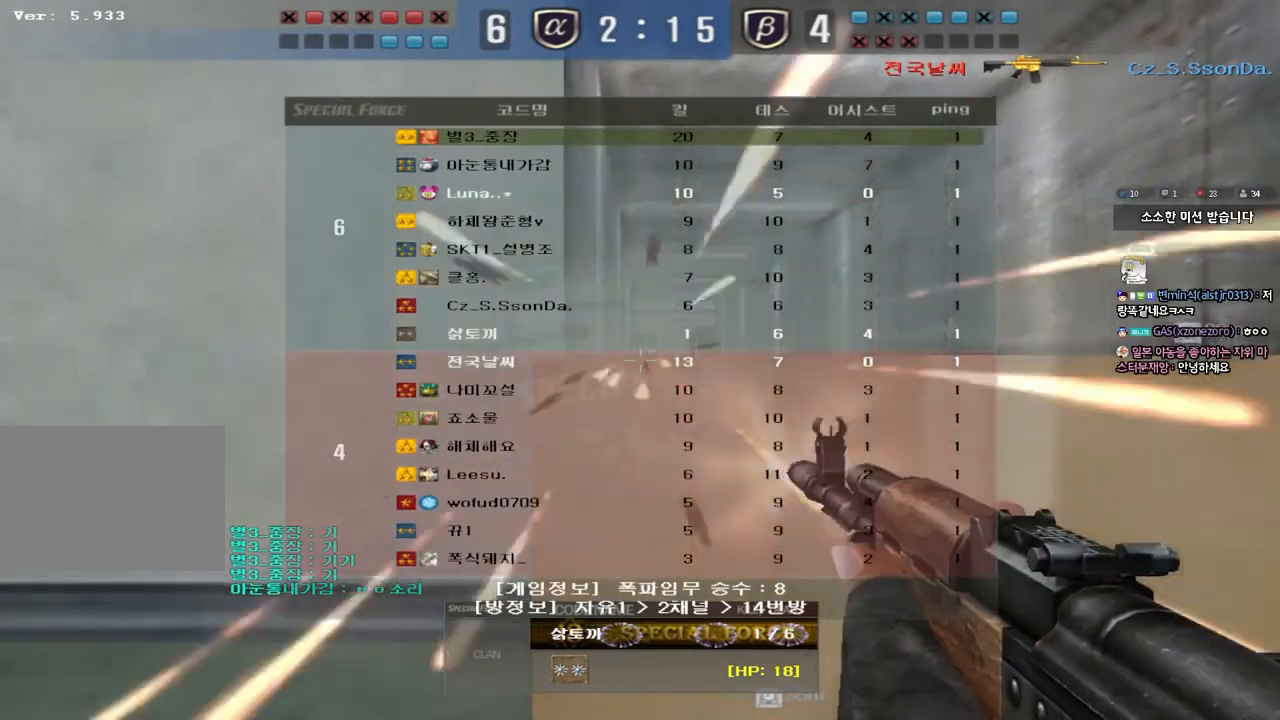
{"keys": ["tab"], "events": []}
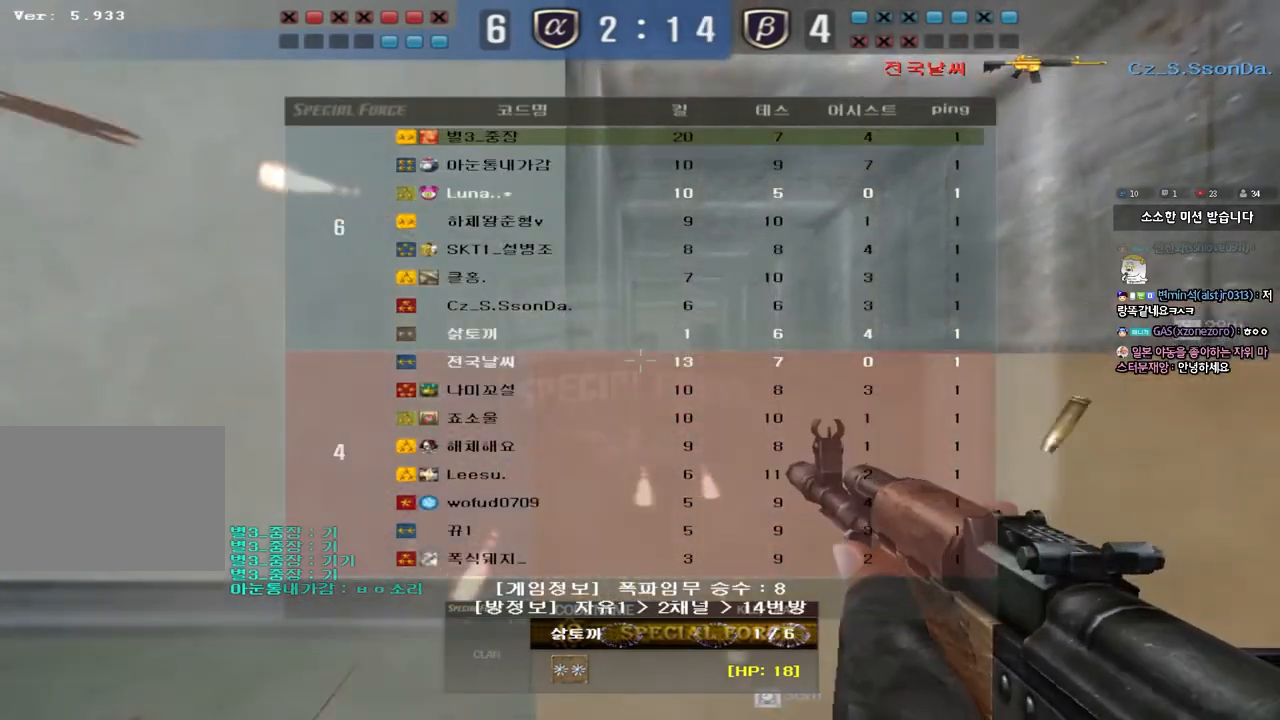
{"keys": ["tab"], "events": []}
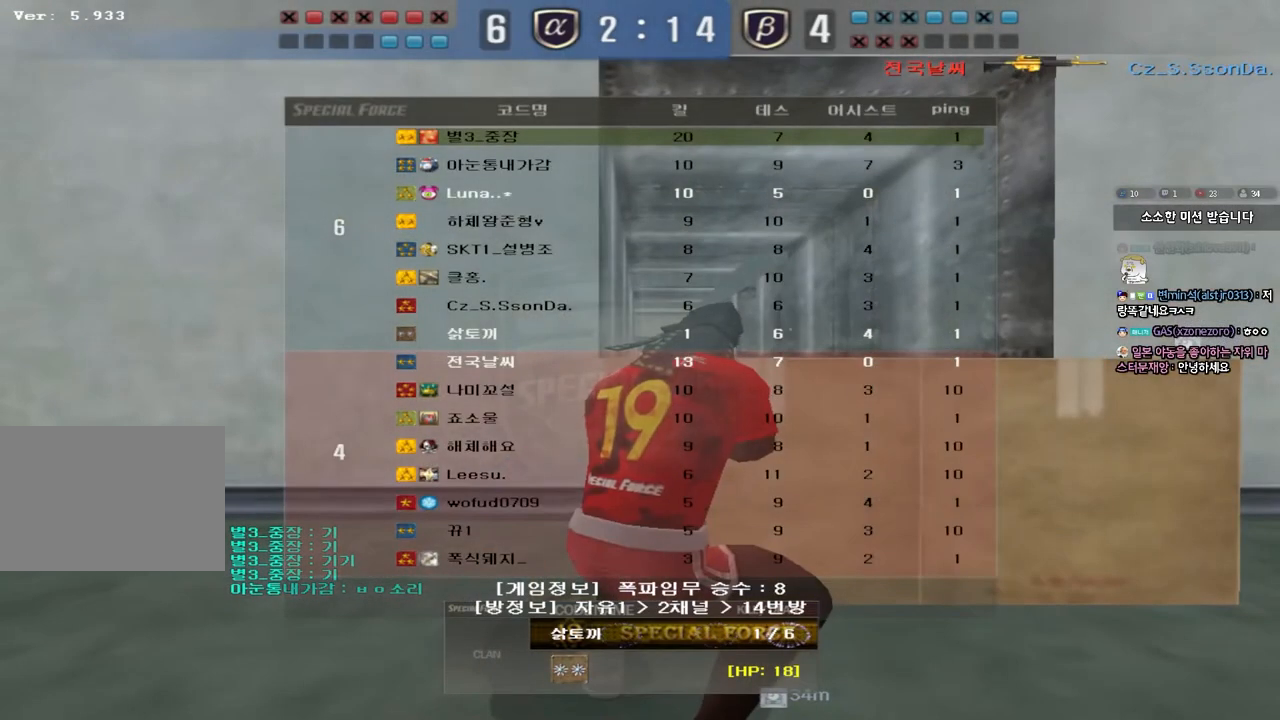
{"keys": [], "events": [[133, "tab", "up"]]}